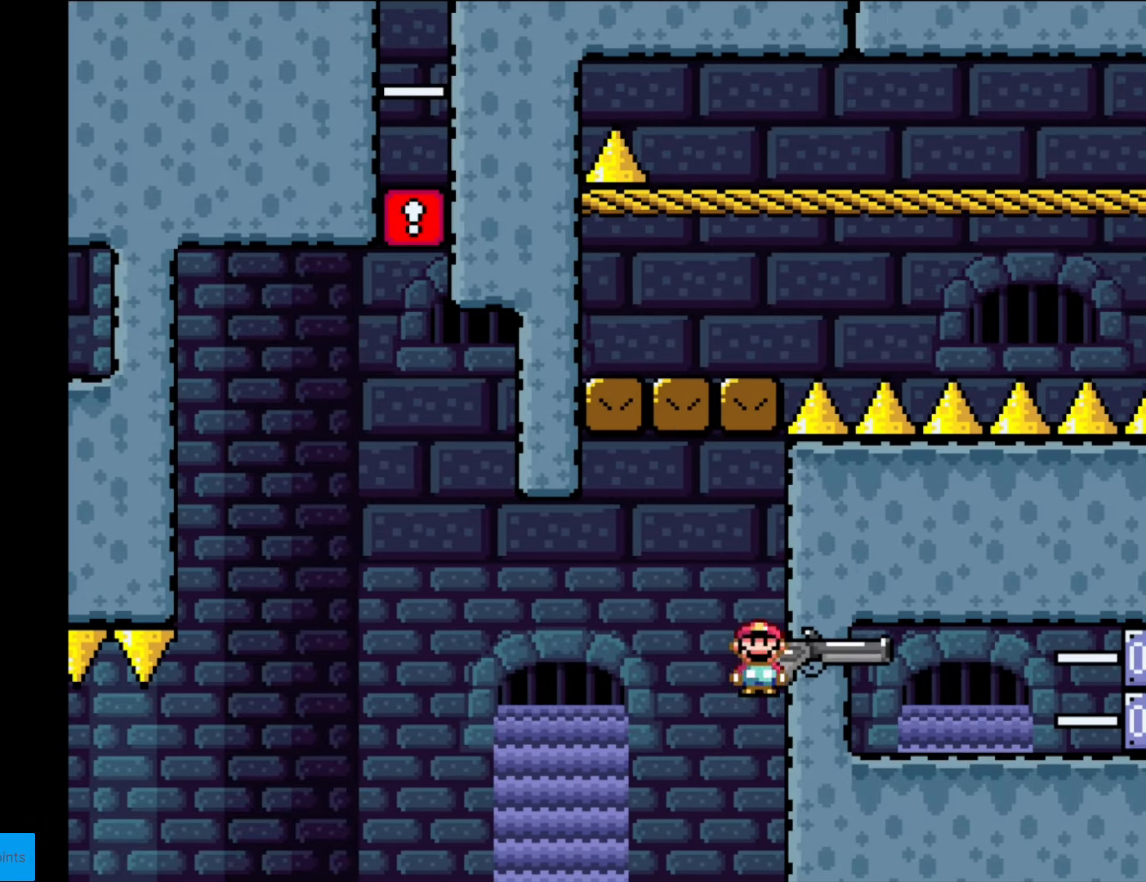
Gameplay with a controller (Nintendo layout); each line is a JSON object with the inputs held at the frame after it. "events" lists button and stick changes between this image and that frame as [ms after this image, input, new state], when the widget could be followed in between. Not read: L3 R3.
{"buttons": ["B", "Y", "DPAD_DOWN"], "events": [[350, "R1", "down"], [473, "DPAD_RIGHT", "up"], [490, "DPAD_DOWN", "down"], [490, "R1", "up"]]}
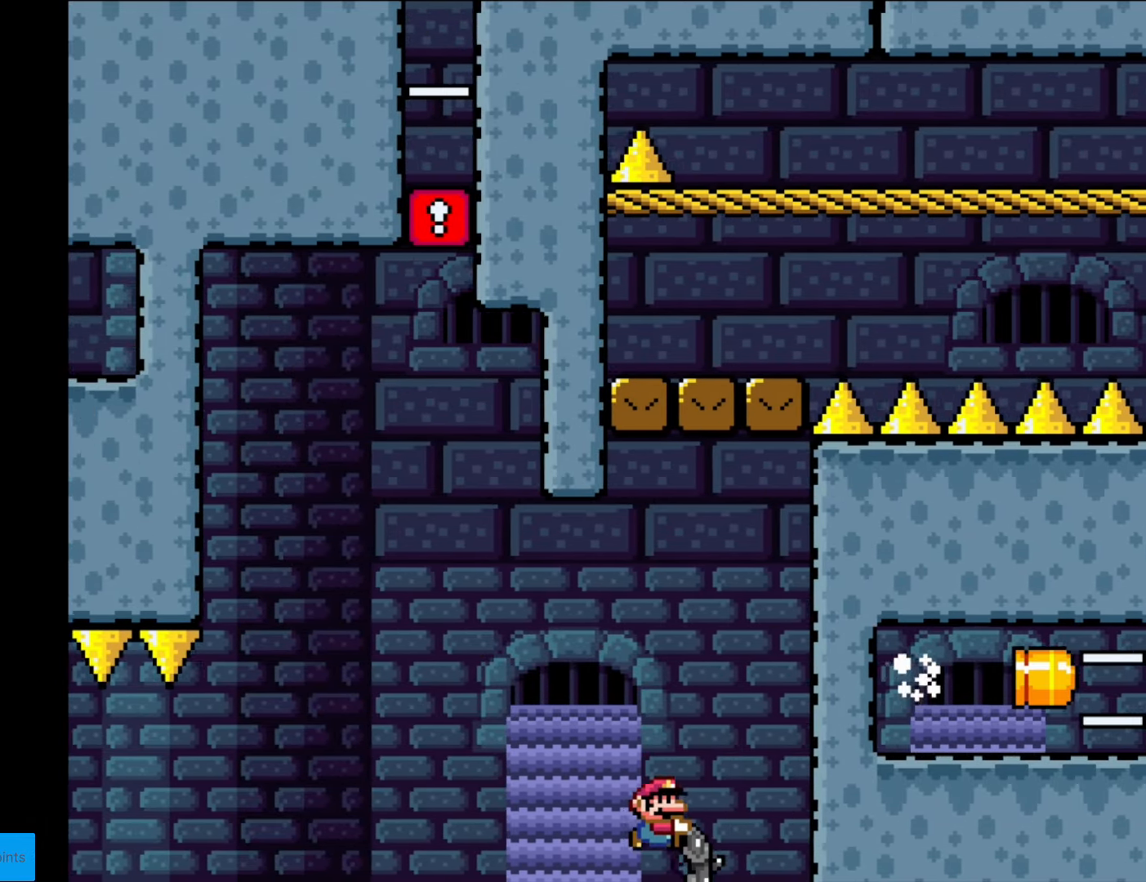
{"buttons": ["B", "Y", "DPAD_DOWN", "DPAD_RIGHT"], "events": [[87, "R1", "down"], [227, "DPAD_RIGHT", "down"], [297, "R1", "up"]]}
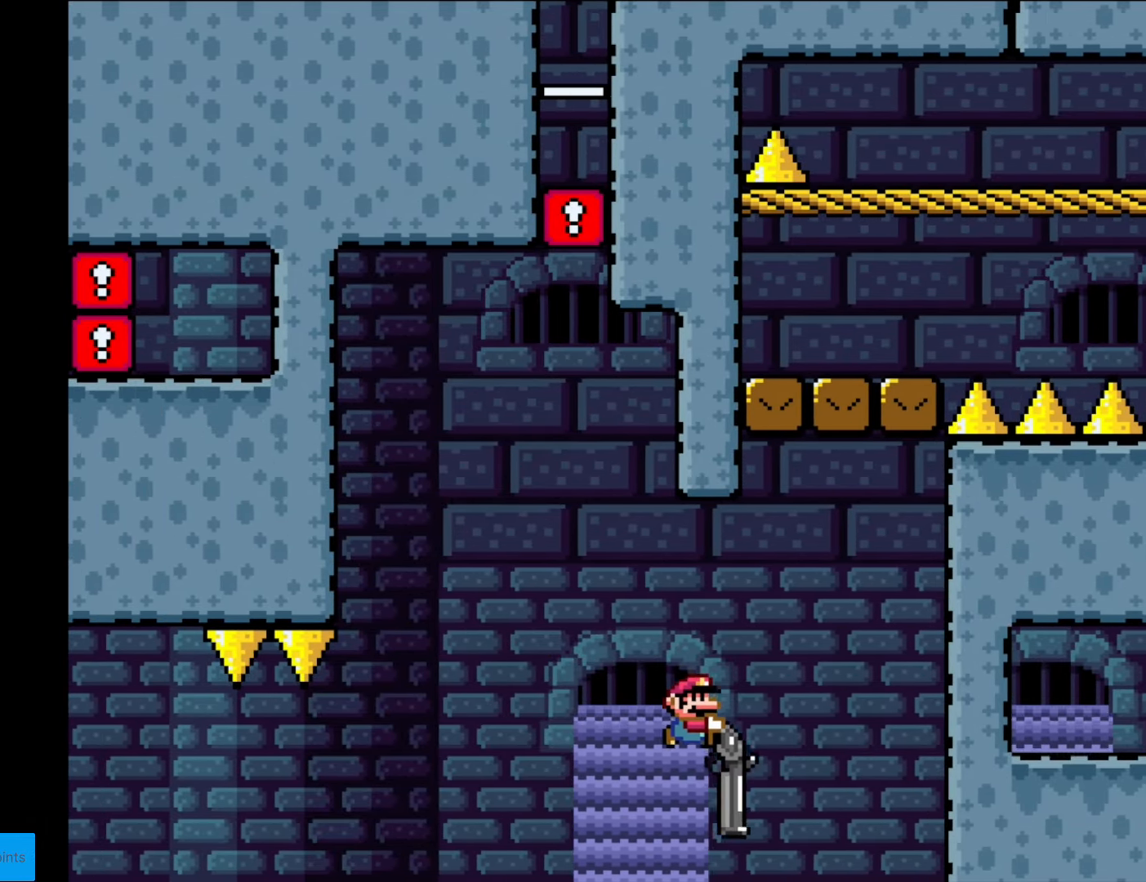
{"buttons": ["B", "Y", "DPAD_DOWN", "DPAD_RIGHT"], "events": [[227, "R1", "down"], [385, "R1", "up"]]}
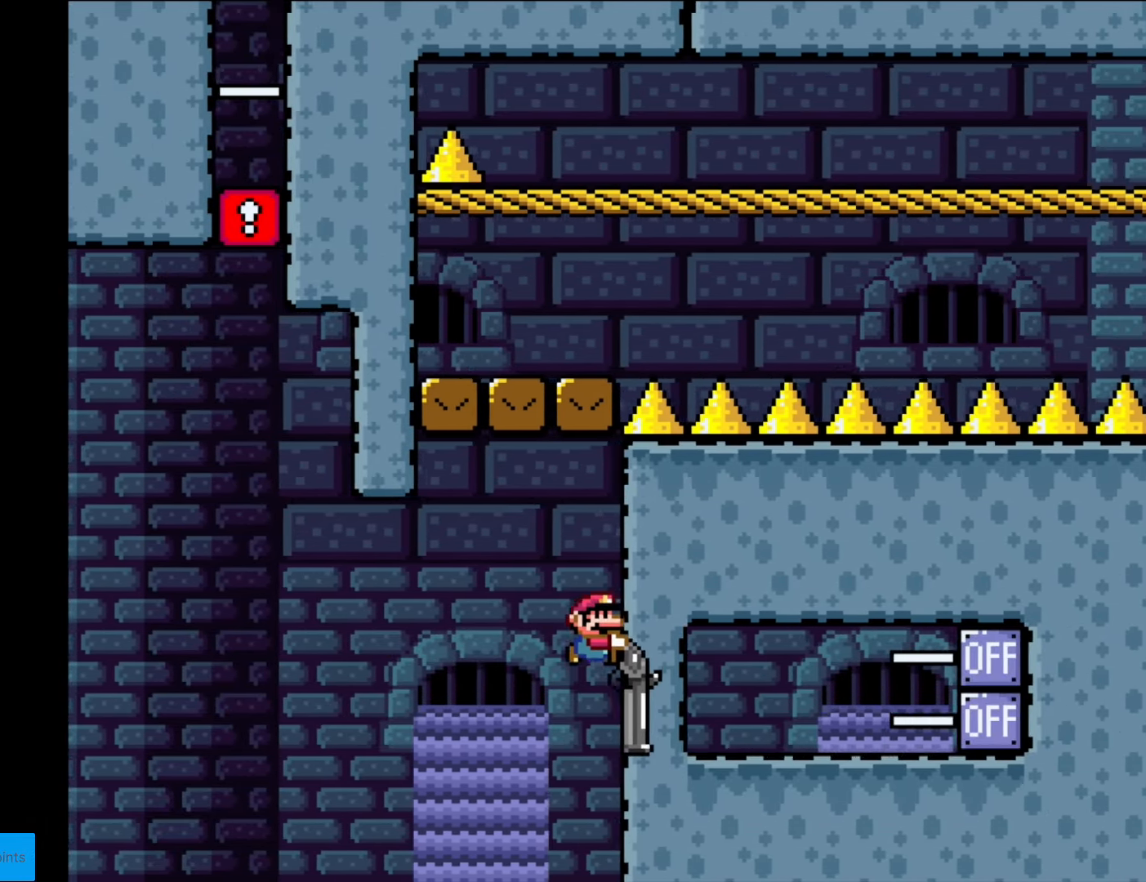
{"buttons": ["B", "Y", "R1", "DPAD_DOWN"], "events": [[122, "DPAD_RIGHT", "up"], [507, "R1", "down"]]}
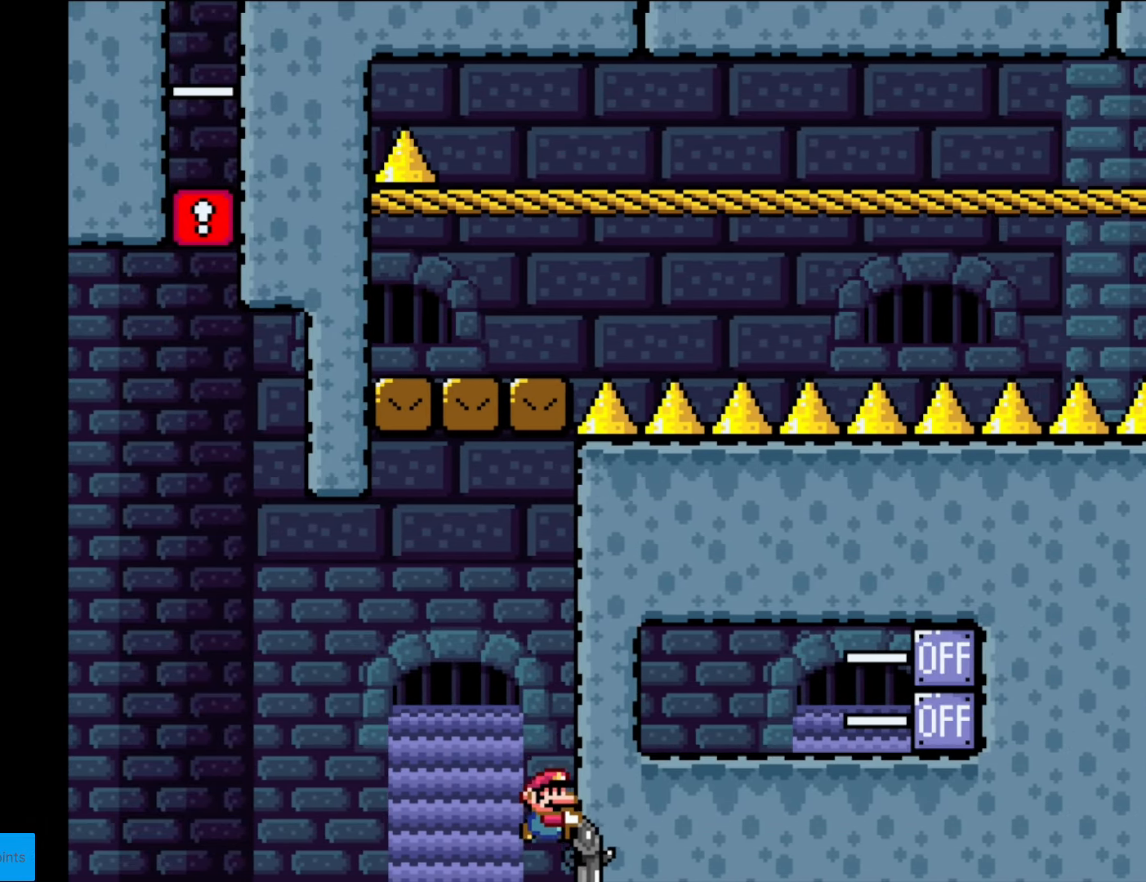
{"buttons": ["B", "Y", "DPAD_RIGHT"], "events": [[87, "DPAD_DOWN", "up"], [87, "DPAD_RIGHT", "down"], [140, "R1", "up"], [280, "R1", "down"], [490, "R1", "up"]]}
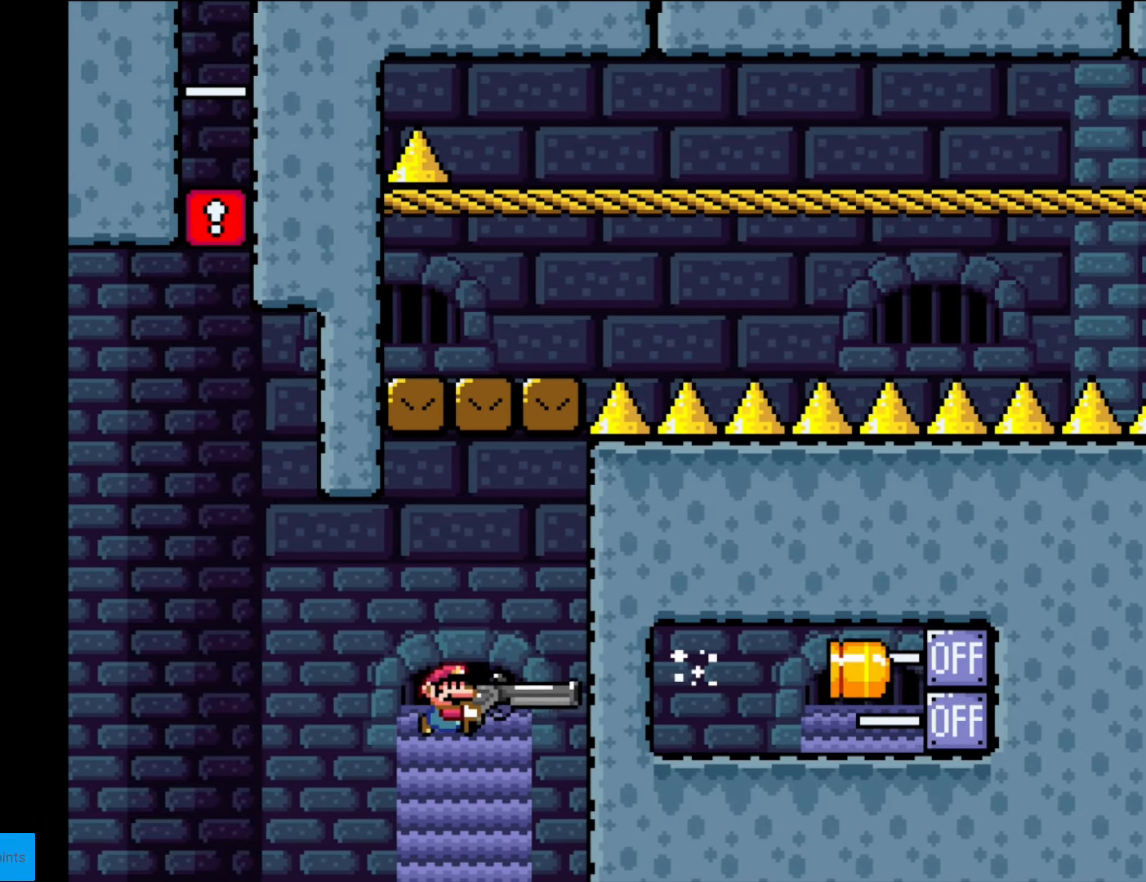
{"buttons": ["B", "Y", "DPAD_DOWN", "DPAD_LEFT"], "events": [[105, "DPAD_DOWN", "down"], [122, "DPAD_RIGHT", "up"], [245, "R1", "down"], [402, "R1", "up"], [437, "DPAD_LEFT", "down"]]}
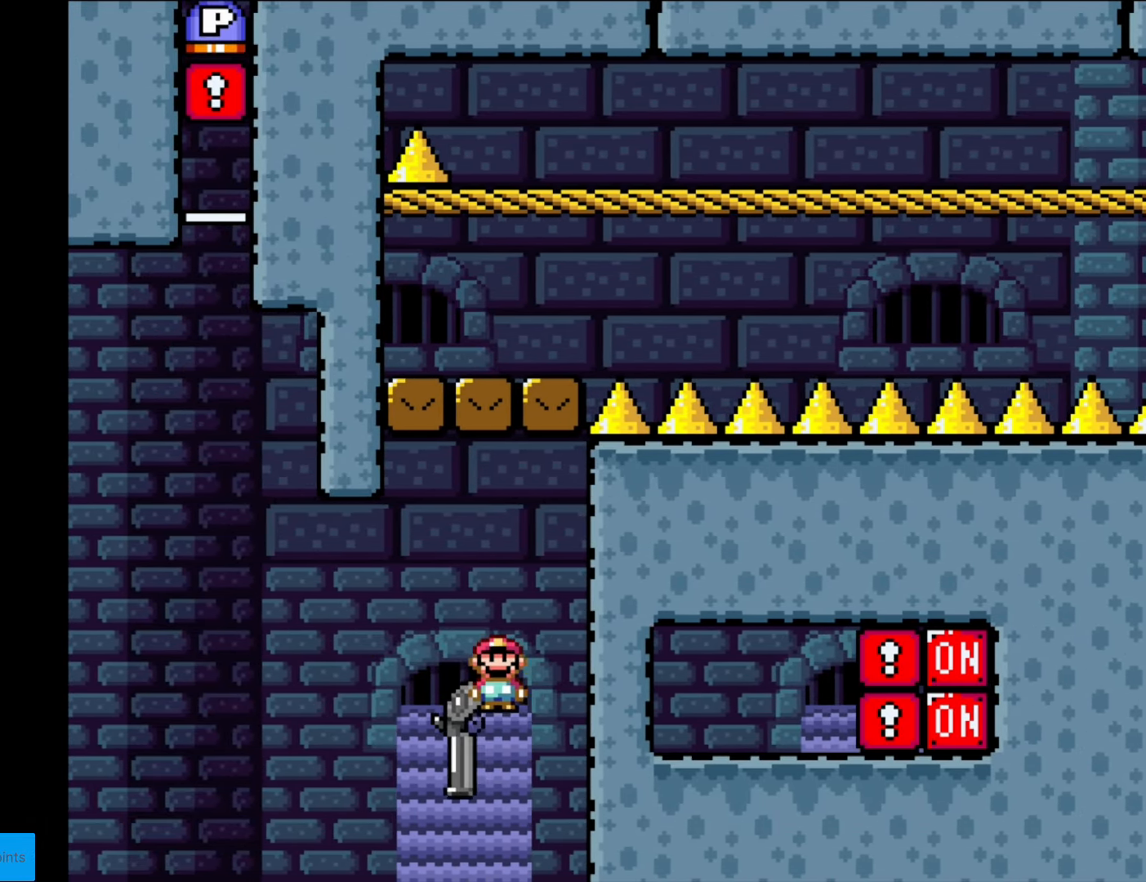
{"buttons": ["B", "Y", "DPAD_DOWN", "DPAD_LEFT"], "events": [[280, "R1", "down"], [455, "R1", "up"]]}
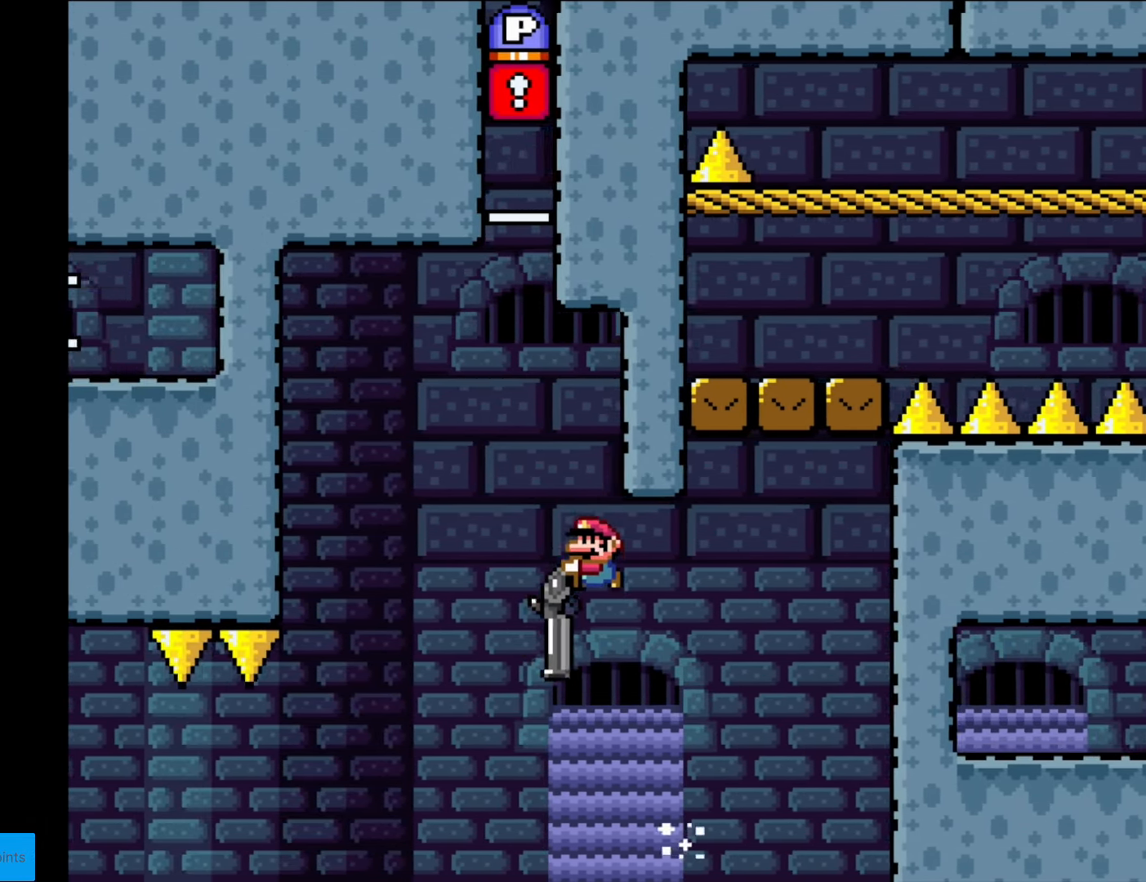
{"buttons": ["B", "Y", "DPAD_DOWN", "DPAD_LEFT"], "events": [[140, "R1", "down"], [280, "R1", "up"]]}
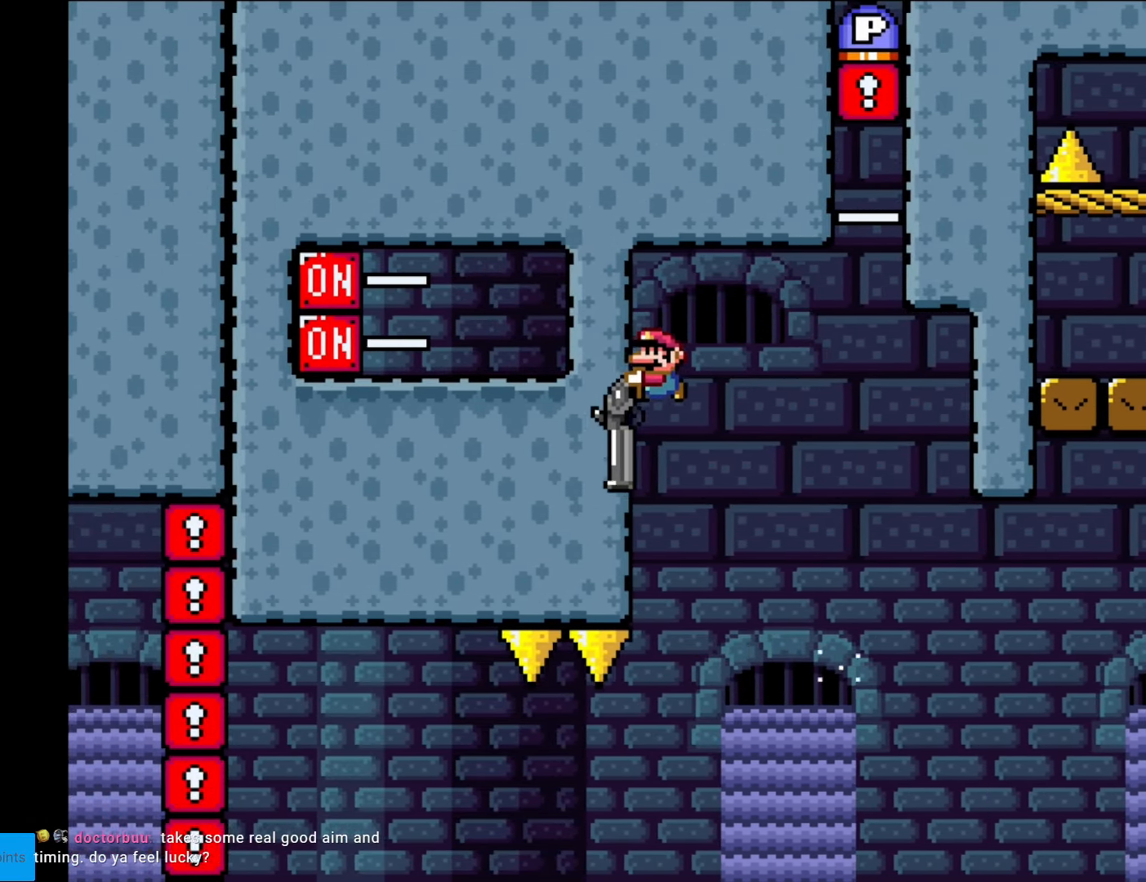
{"buttons": ["B", "Y", "R1"], "events": [[192, "R1", "down"], [280, "DPAD_DOWN", "up"], [280, "R1", "up"], [385, "R1", "down"], [490, "DPAD_LEFT", "up"]]}
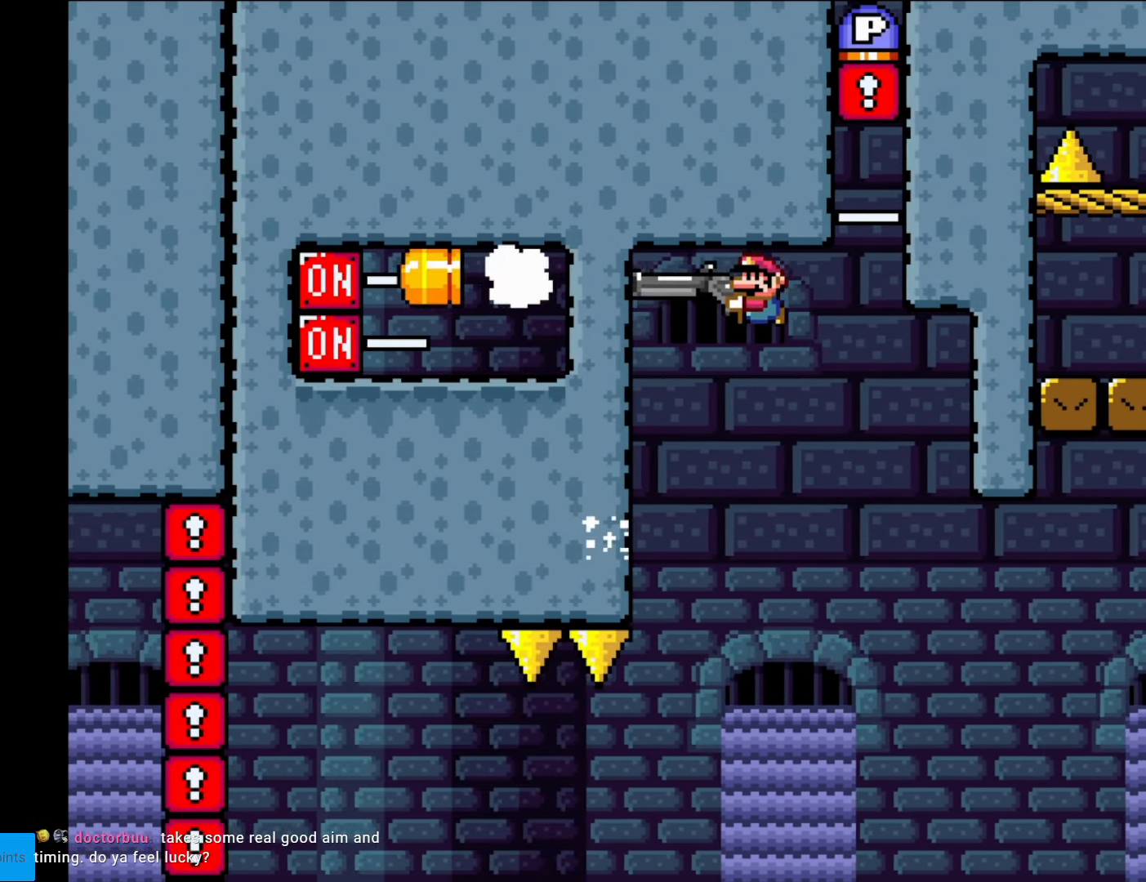
{"buttons": ["B", "Y", "DPAD_DOWN"], "events": [[88, "DPAD_DOWN", "down"], [88, "R1", "up"]]}
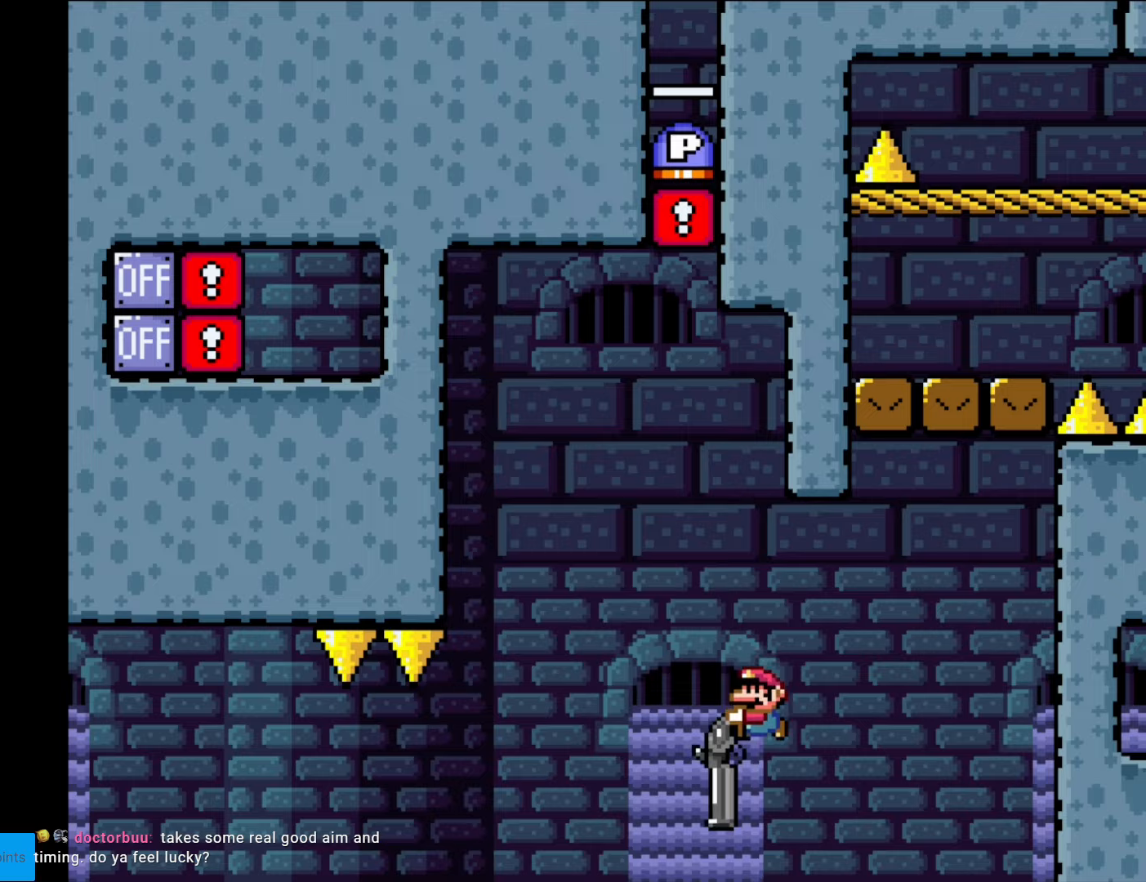
{"buttons": ["B", "Y", "DPAD_DOWN", "DPAD_RIGHT"], "events": [[122, "R1", "down"], [245, "R1", "up"], [262, "DPAD_RIGHT", "down"]]}
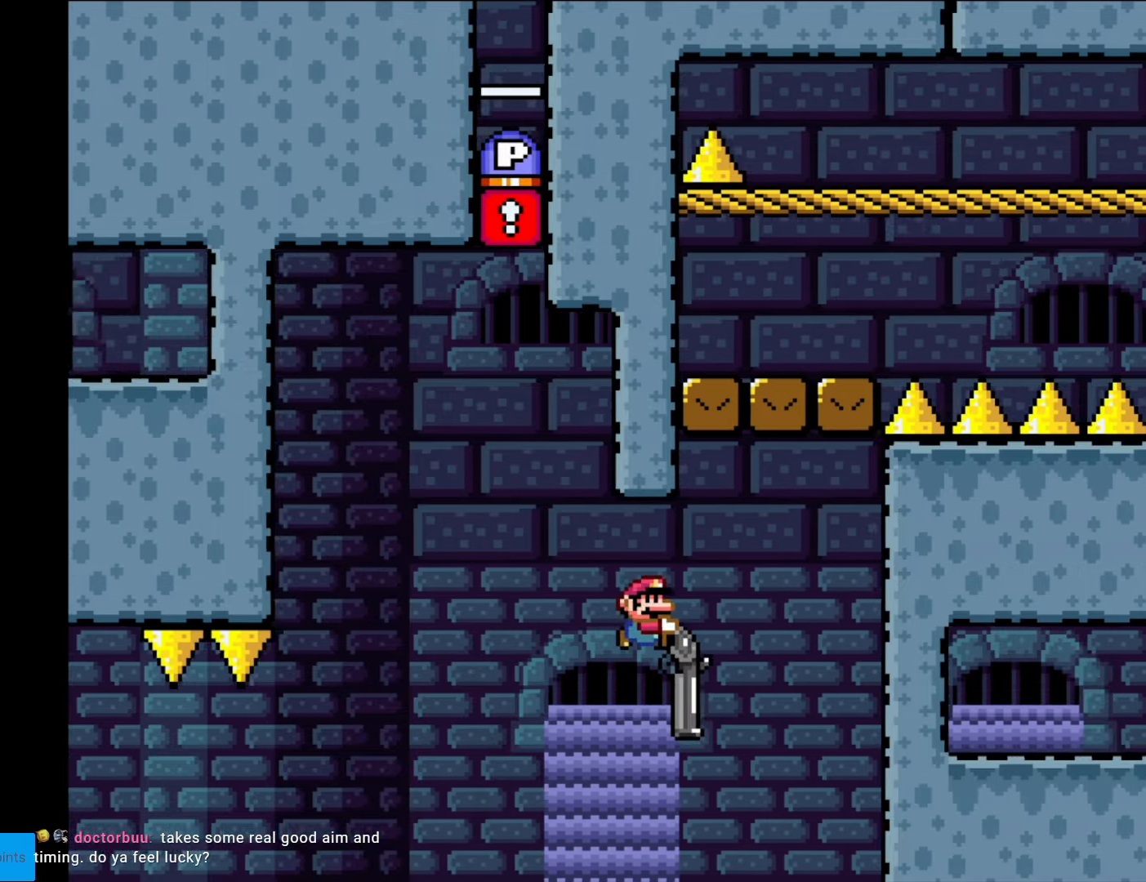
{"buttons": ["B", "Y", "R1", "DPAD_DOWN"], "events": [[228, "DPAD_RIGHT", "up"], [385, "R1", "down"]]}
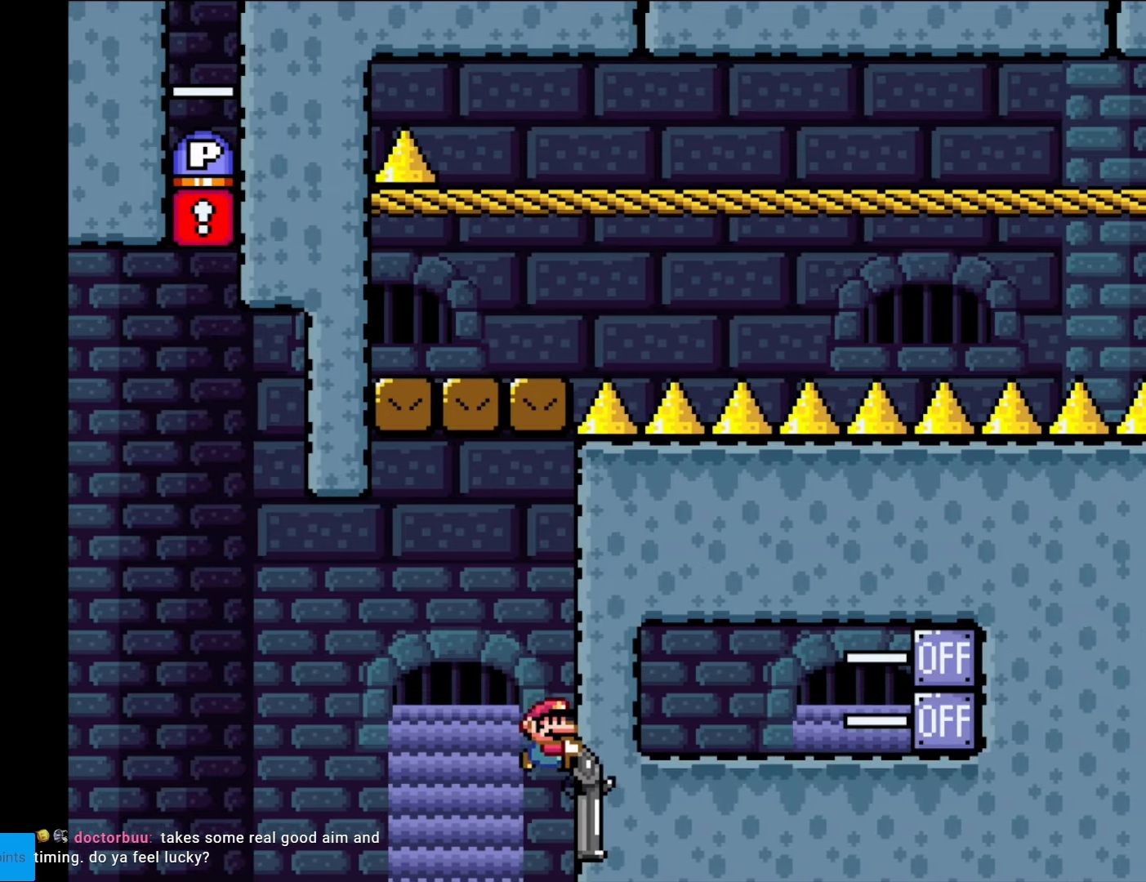
{"buttons": ["B", "Y", "DPAD_DOWN"], "events": [[175, "R1", "up"]]}
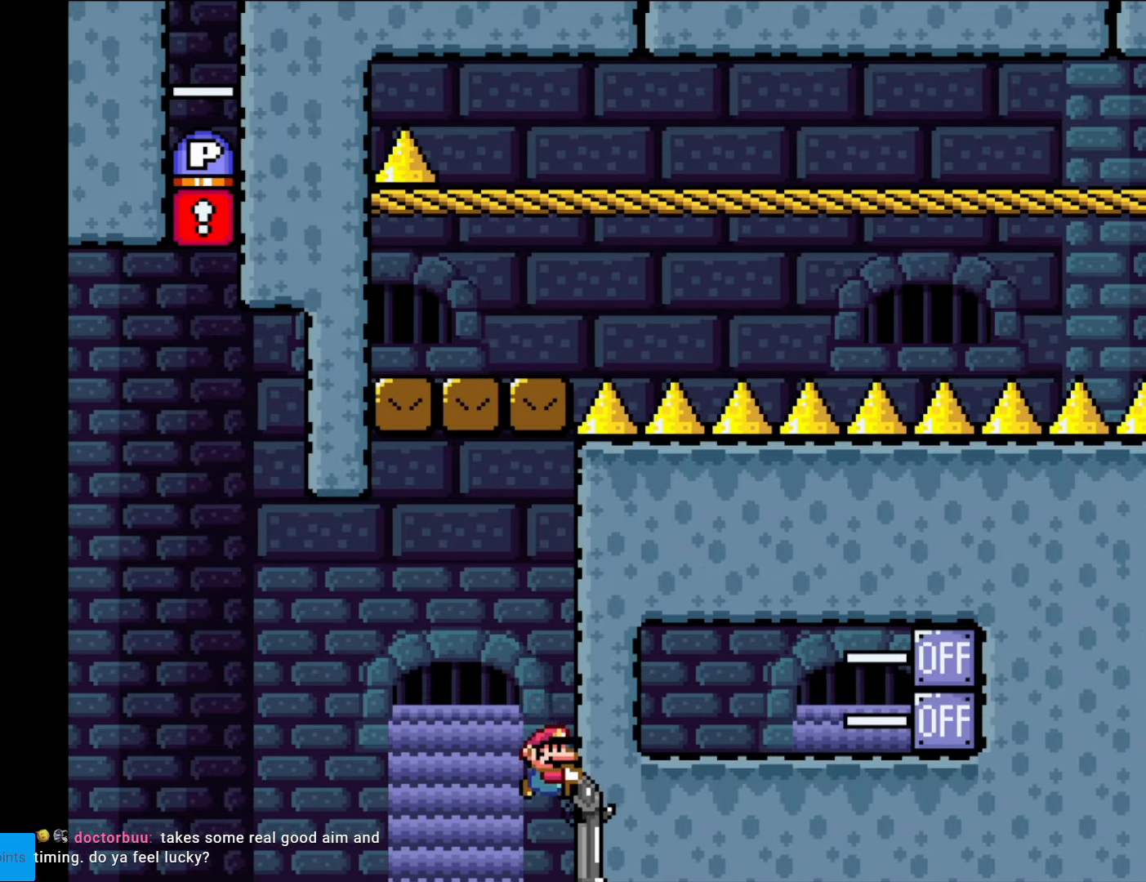
{"buttons": ["B", "Y", "DPAD_DOWN"], "events": [[70, "R1", "down"], [245, "R1", "up"]]}
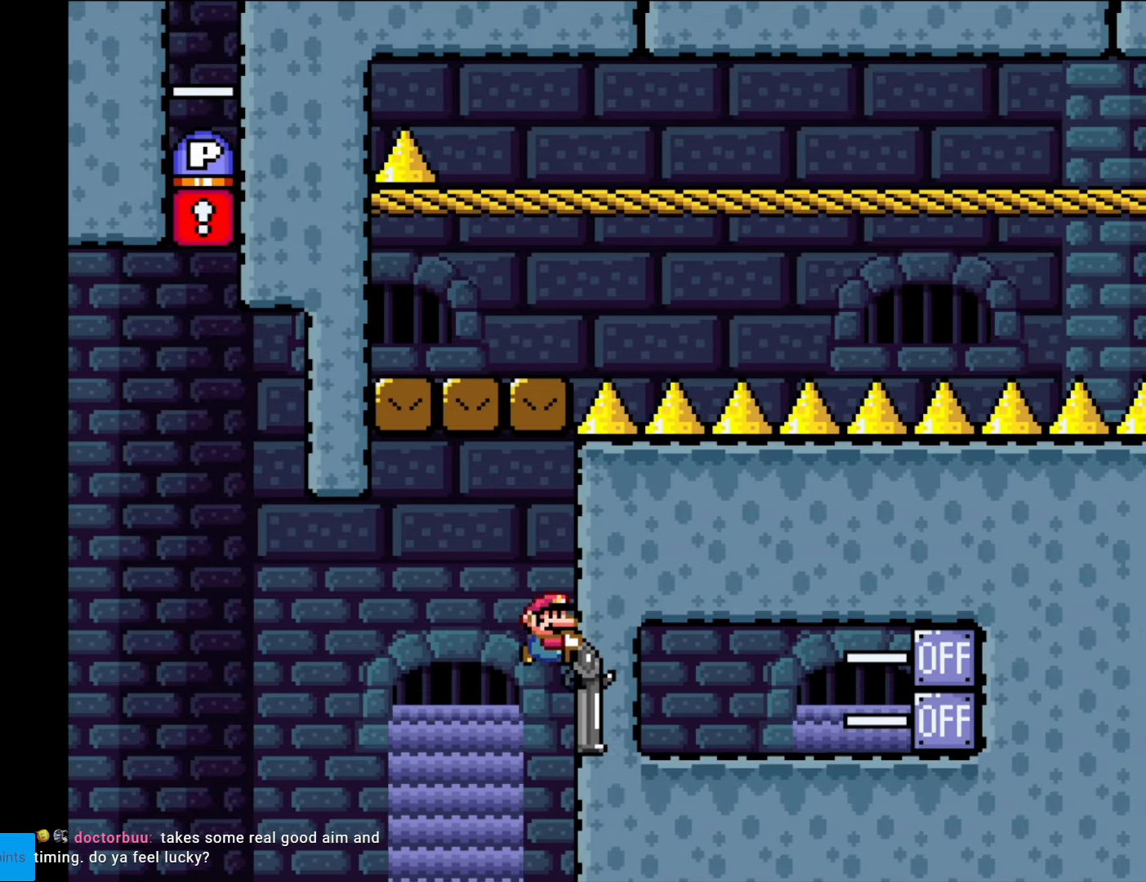
{"buttons": ["B", "Y", "DPAD_DOWN", "DPAD_RIGHT"], "events": [[297, "R1", "down"], [419, "R1", "up"], [489, "DPAD_RIGHT", "down"]]}
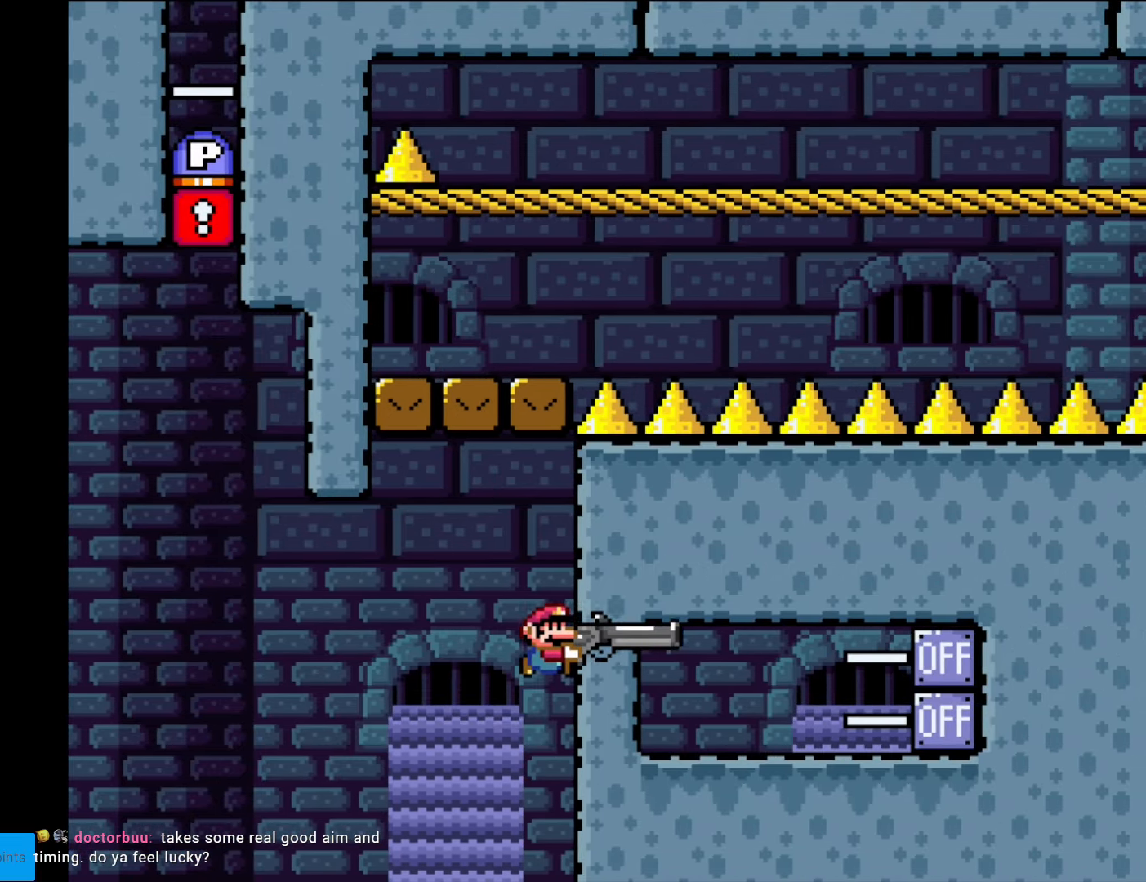
{"buttons": ["B", "Y", "R1"], "events": [[18, "DPAD_DOWN", "up"], [473, "R1", "down"], [508, "DPAD_RIGHT", "up"]]}
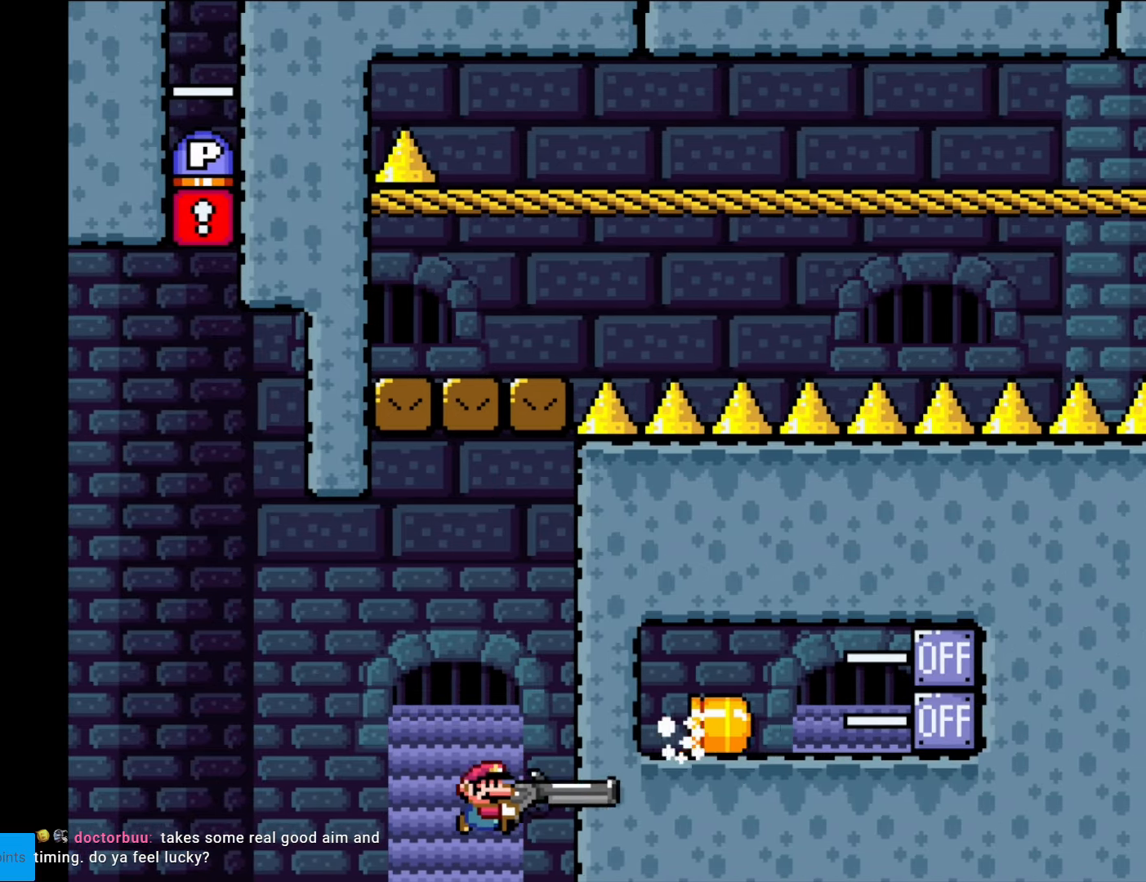
{"buttons": ["B", "Y", "R1", "DPAD_DOWN", "DPAD_RIGHT"], "events": [[69, "DPAD_DOWN", "down"], [69, "R1", "up"], [192, "R1", "down"], [349, "DPAD_RIGHT", "down"]]}
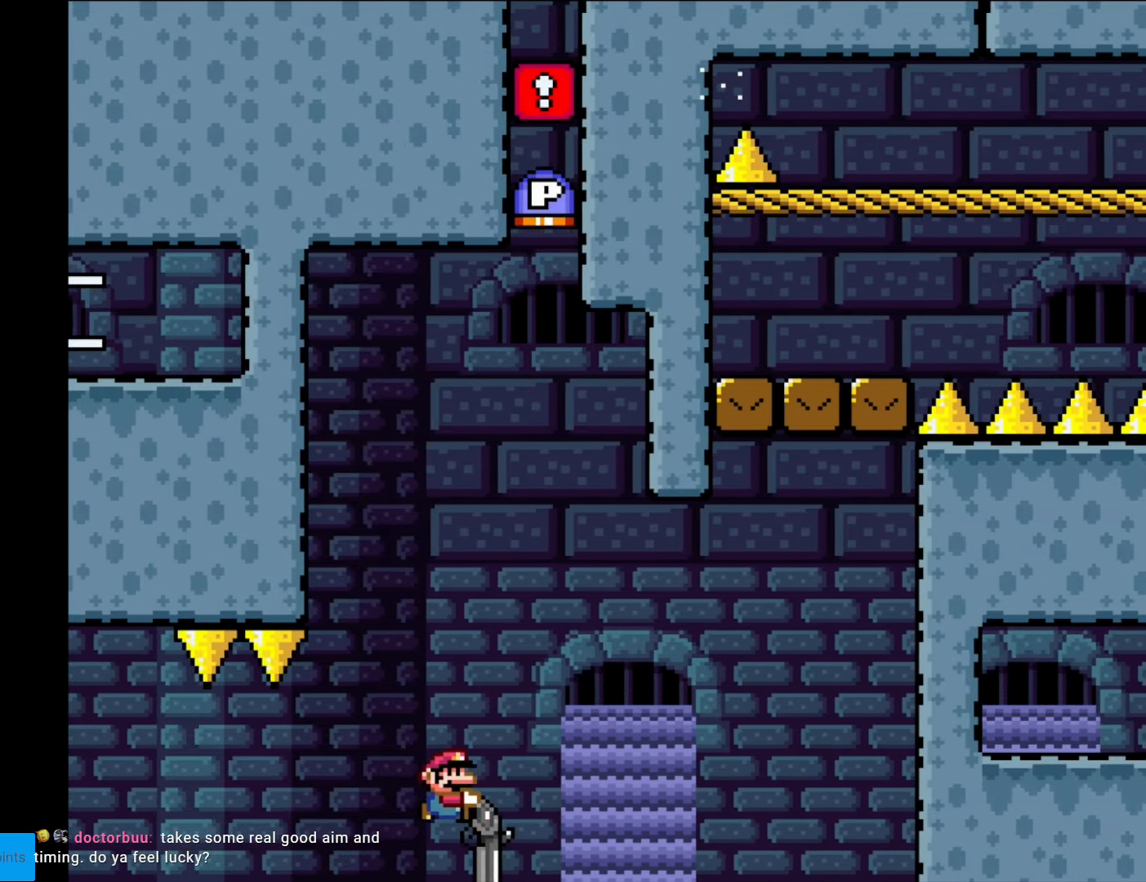
{"buttons": ["B", "Y", "R1", "DPAD_LEFT"], "events": [[53, "R1", "up"], [280, "DPAD_RIGHT", "up"], [280, "R1", "down"], [473, "DPAD_LEFT", "down"], [508, "DPAD_DOWN", "up"]]}
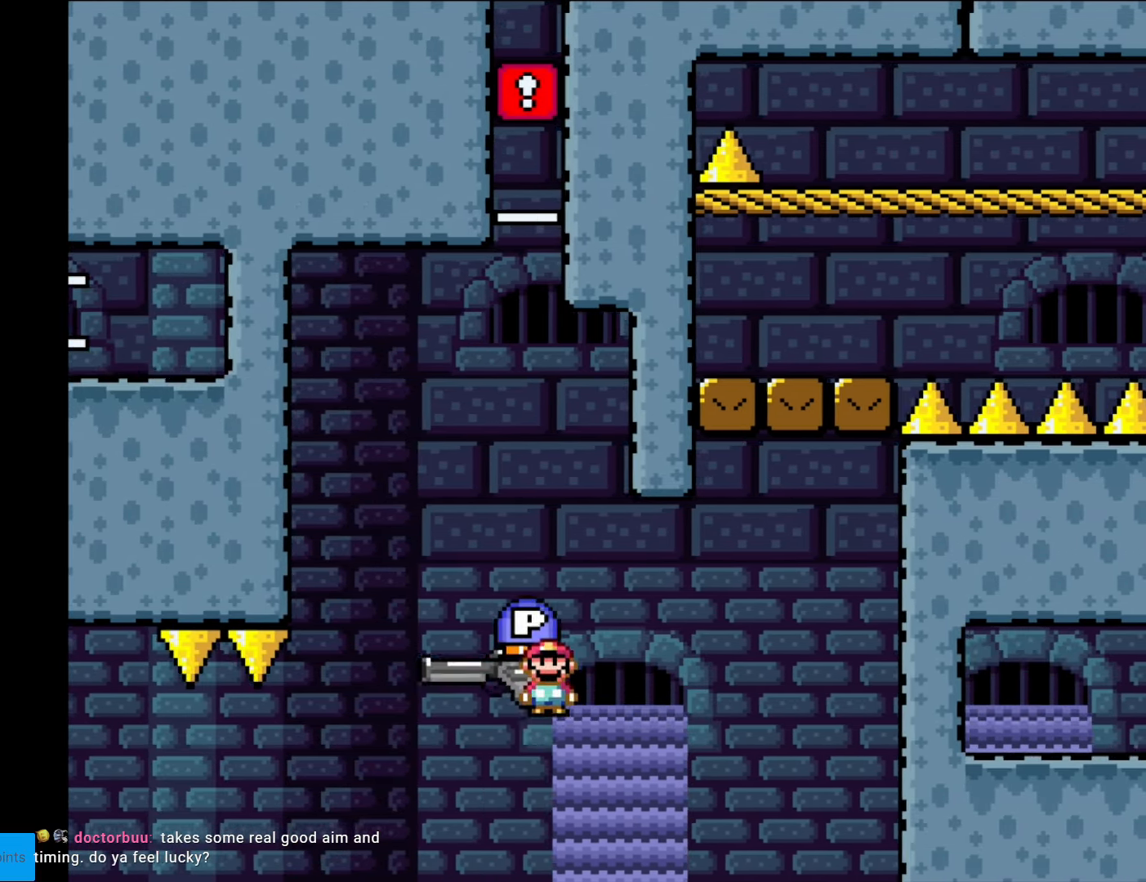
{"buttons": ["B", "Y", "R1", "DPAD_DOWN", "DPAD_RIGHT"], "events": [[52, "DPAD_DOWN", "down"], [87, "DPAD_LEFT", "up"], [139, "DPAD_LEFT", "down"], [157, "DPAD_LEFT", "up"], [349, "DPAD_RIGHT", "down"], [349, "R1", "up"], [384, "DPAD_DOWN", "up"], [402, "DPAD_DOWN", "down"], [454, "DPAD_RIGHT", "up"], [489, "R1", "down"], [507, "DPAD_RIGHT", "down"]]}
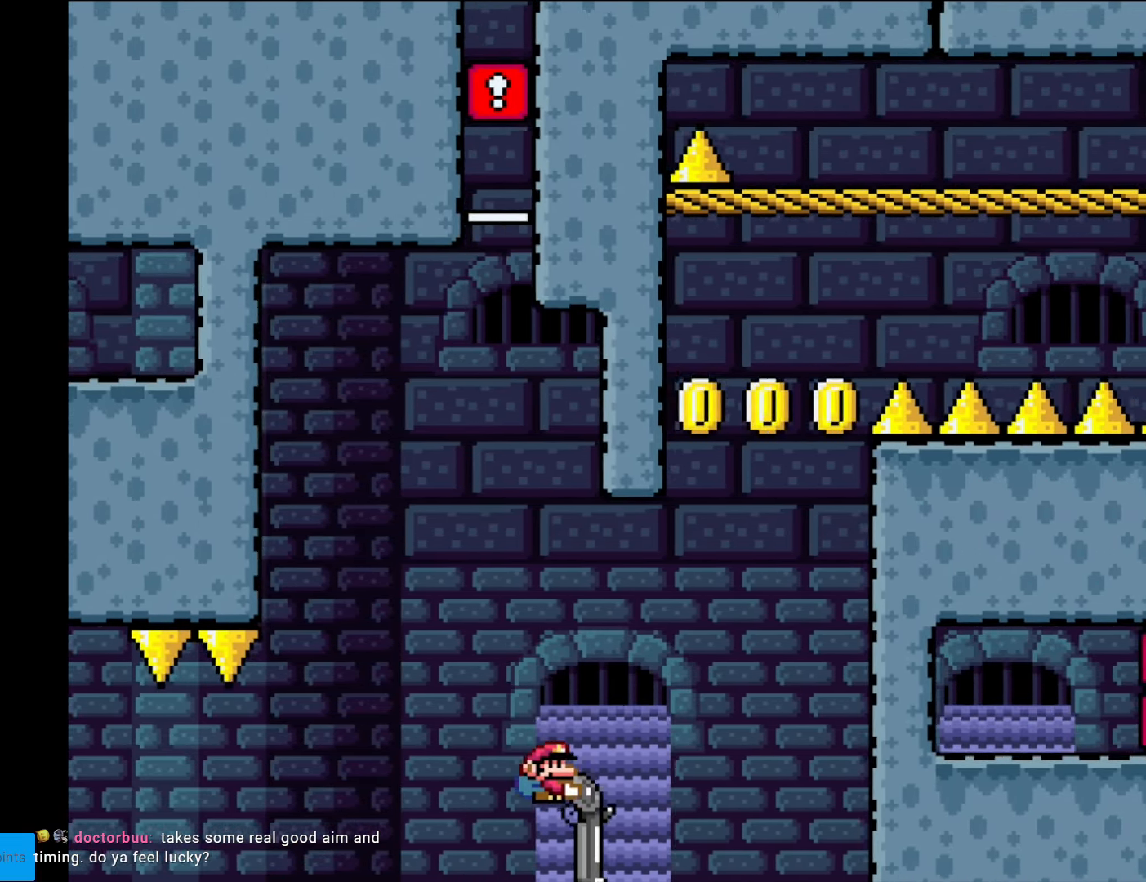
{"buttons": ["B", "Y", "R1", "DPAD_DOWN", "DPAD_LEFT"], "events": [[262, "R1", "up"], [350, "R1", "down"], [385, "DPAD_RIGHT", "up"], [420, "DPAD_LEFT", "down"]]}
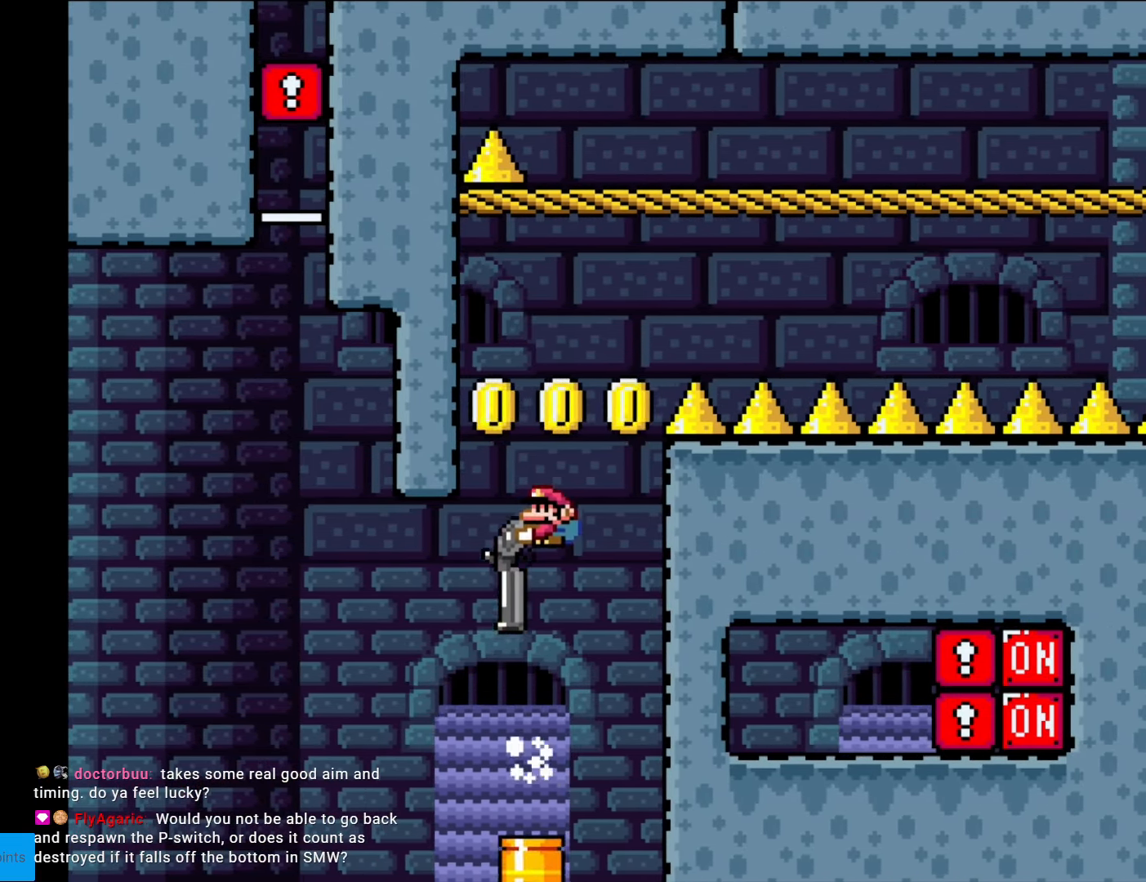
{"buttons": ["Y", "DPAD_DOWN", "DPAD_RIGHT"], "events": [[52, "R1", "up"], [104, "DPAD_LEFT", "up"], [227, "R1", "down"], [367, "DPAD_RIGHT", "down"], [402, "B", "up"], [419, "R1", "up"]]}
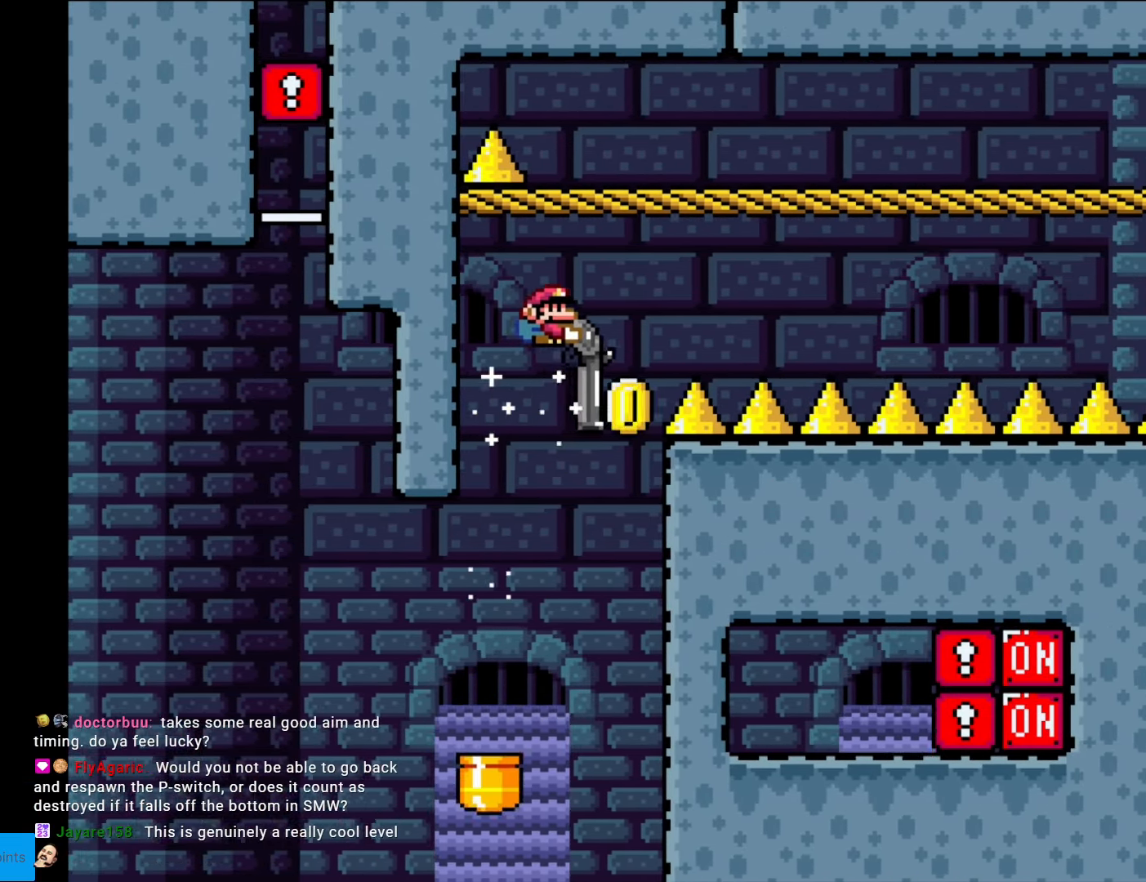
{"buttons": ["Y", "R1", "DPAD_DOWN", "DPAD_RIGHT"], "events": [[87, "R1", "down"], [245, "R1", "up"], [420, "R1", "down"]]}
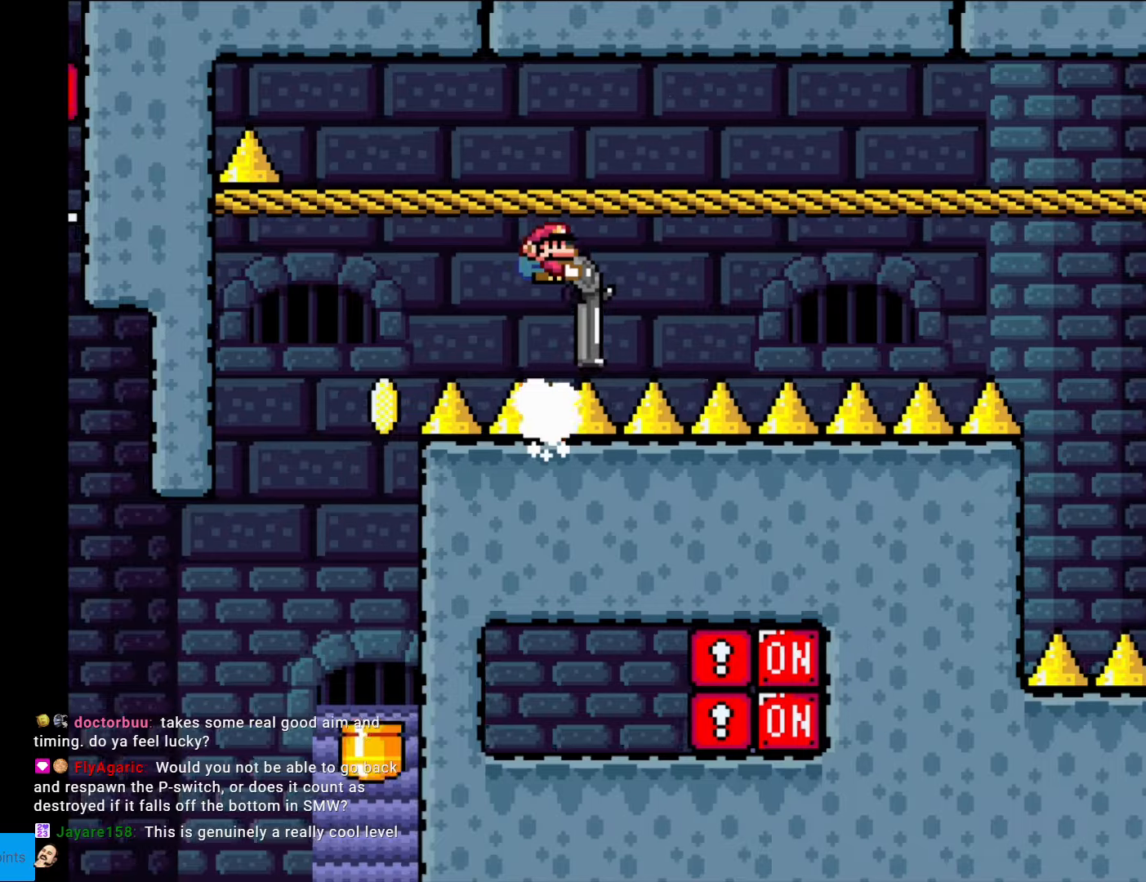
{"buttons": ["Y", "DPAD_DOWN", "DPAD_RIGHT"], "events": [[105, "R1", "up"], [298, "R1", "down"], [438, "R1", "up"]]}
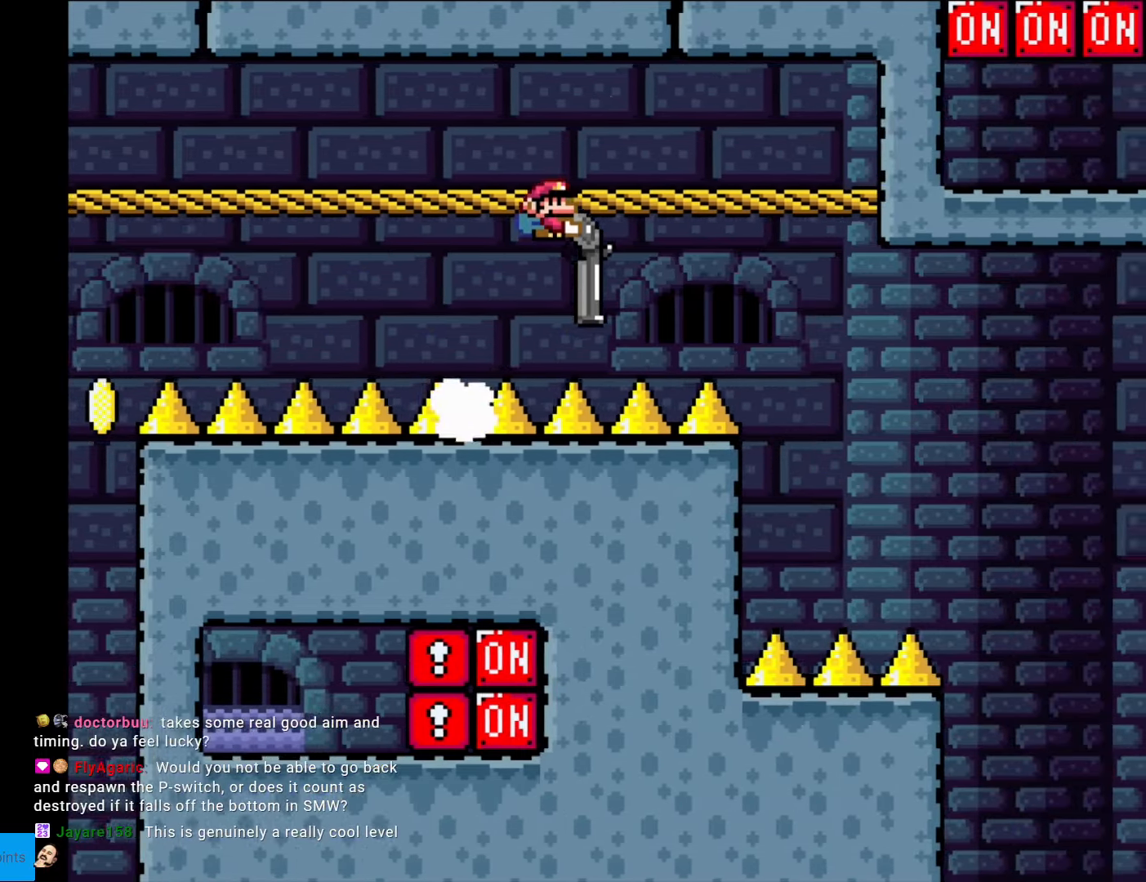
{"buttons": ["Y", "DPAD_DOWN", "DPAD_RIGHT"], "events": [[157, "R1", "down"], [315, "R1", "up"]]}
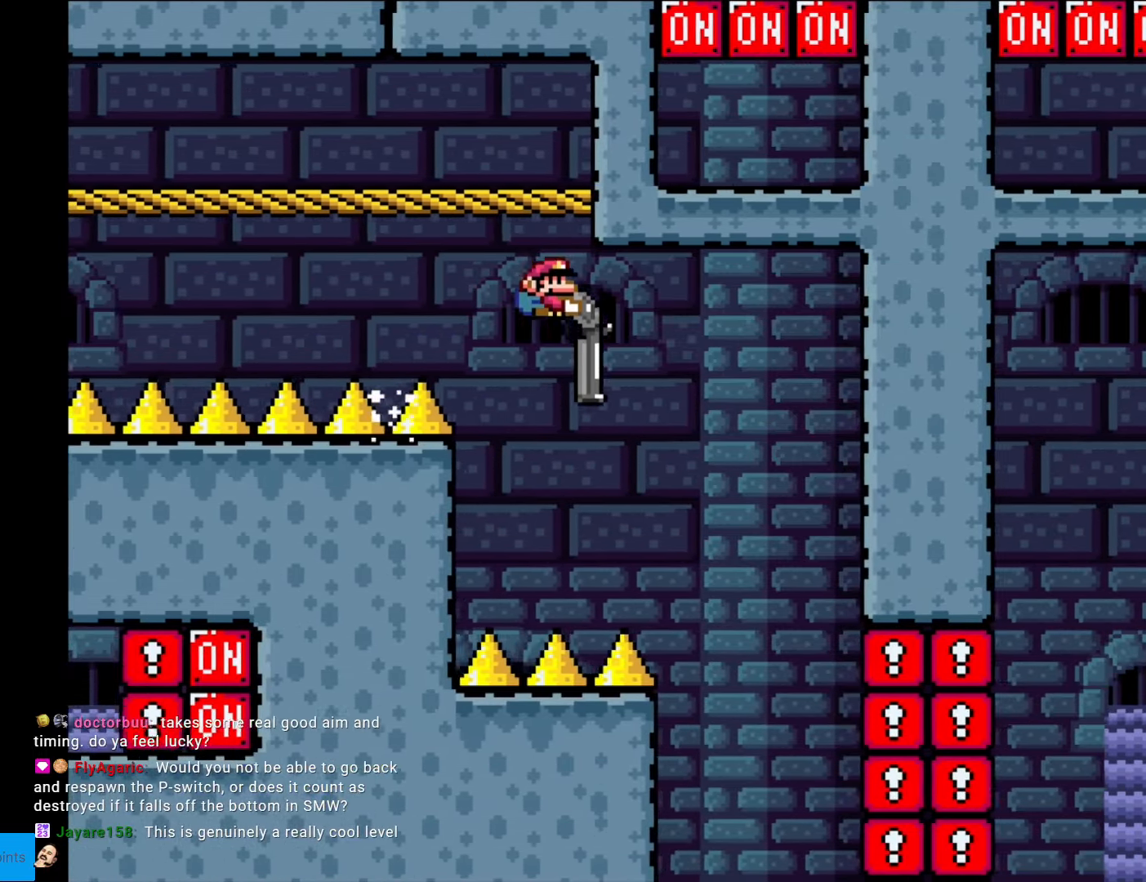
{"buttons": ["B", "Y", "DPAD_DOWN"], "events": [[123, "DPAD_RIGHT", "up"], [245, "B", "down"], [263, "R1", "down"], [315, "DPAD_LEFT", "down"], [403, "R1", "up"], [455, "DPAD_LEFT", "up"]]}
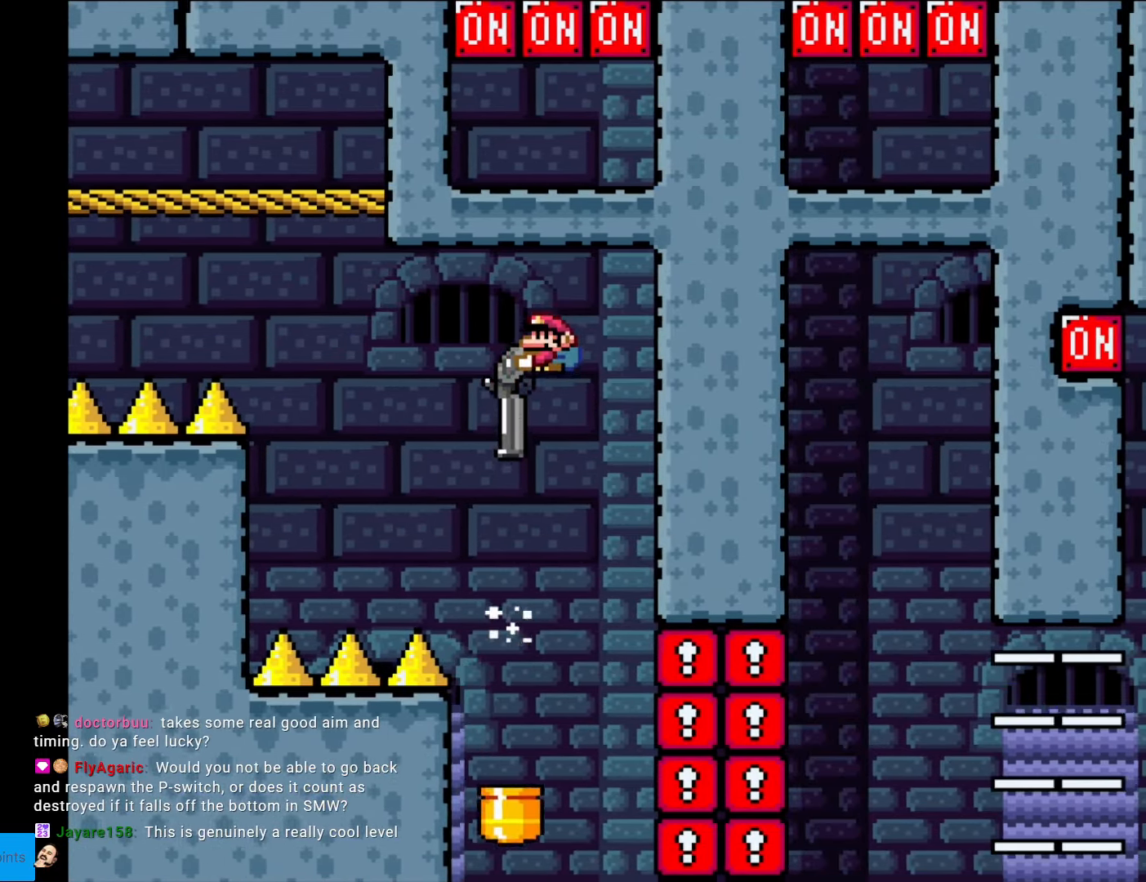
{"buttons": ["B", "Y", "DPAD_DOWN"], "events": [[175, "DPAD_DOWN", "up"], [175, "R1", "down"], [227, "DPAD_UP", "down"], [227, "R1", "up"], [332, "R1", "down"], [402, "DPAD_DOWN", "down"], [402, "DPAD_UP", "up"], [507, "R1", "up"]]}
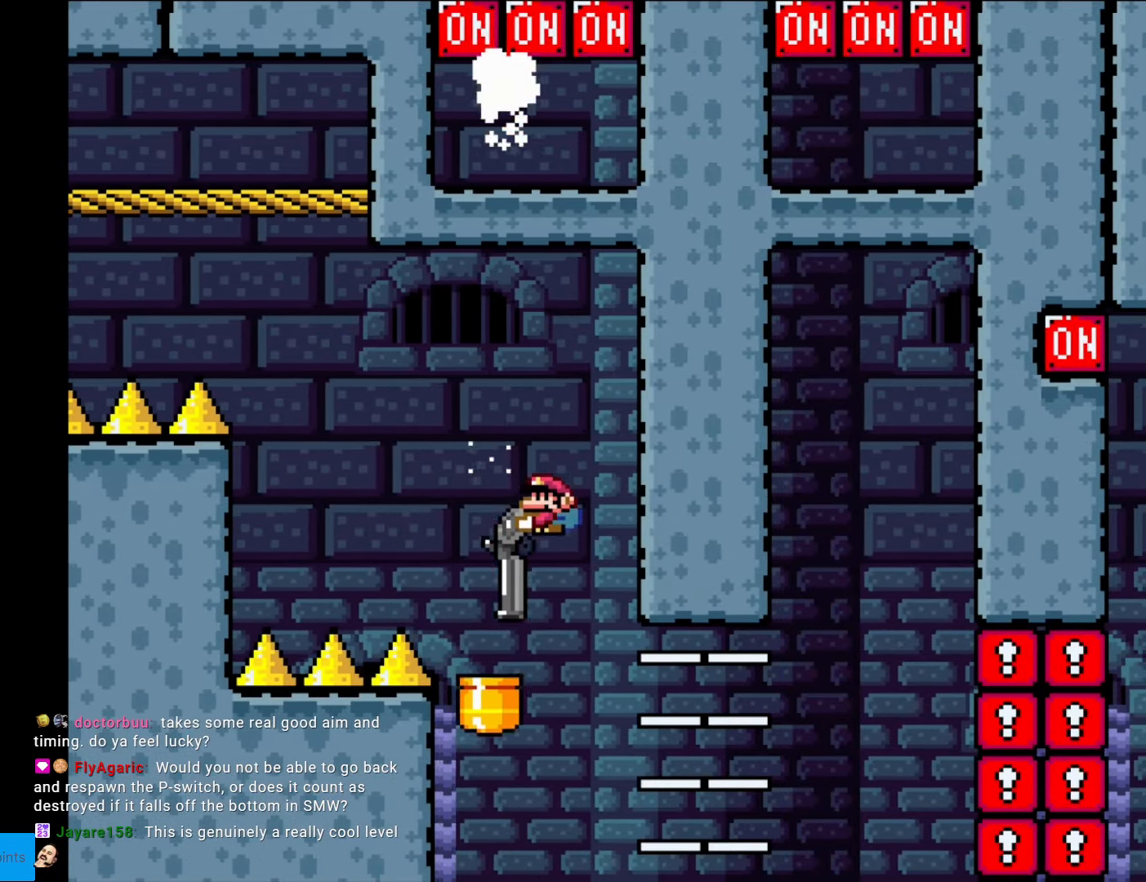
{"buttons": ["B", "Y", "DPAD_DOWN", "DPAD_RIGHT"], "events": [[157, "DPAD_RIGHT", "down"], [332, "R1", "down"], [472, "R1", "up"]]}
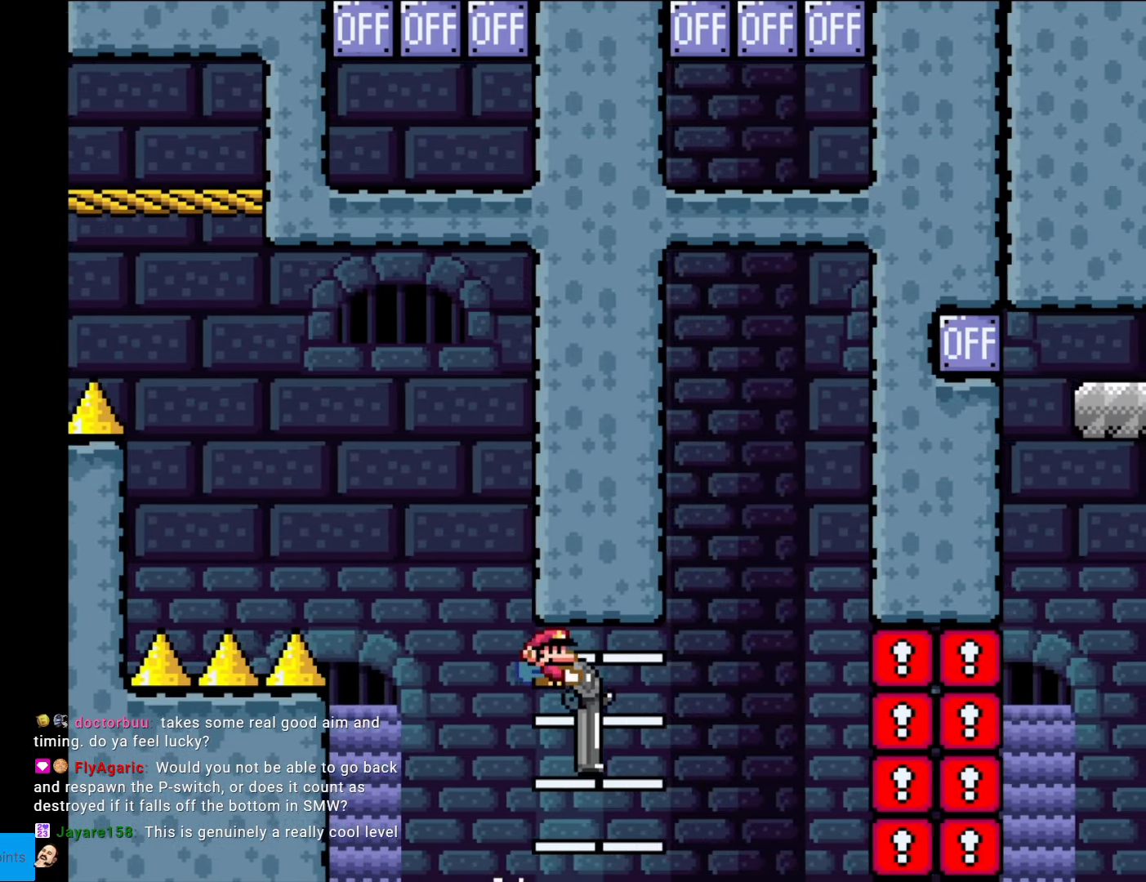
{"buttons": ["B", "Y", "DPAD_DOWN"], "events": [[227, "R1", "down"], [280, "DPAD_RIGHT", "up"], [350, "DPAD_LEFT", "down"], [350, "R1", "up"], [455, "DPAD_LEFT", "up"]]}
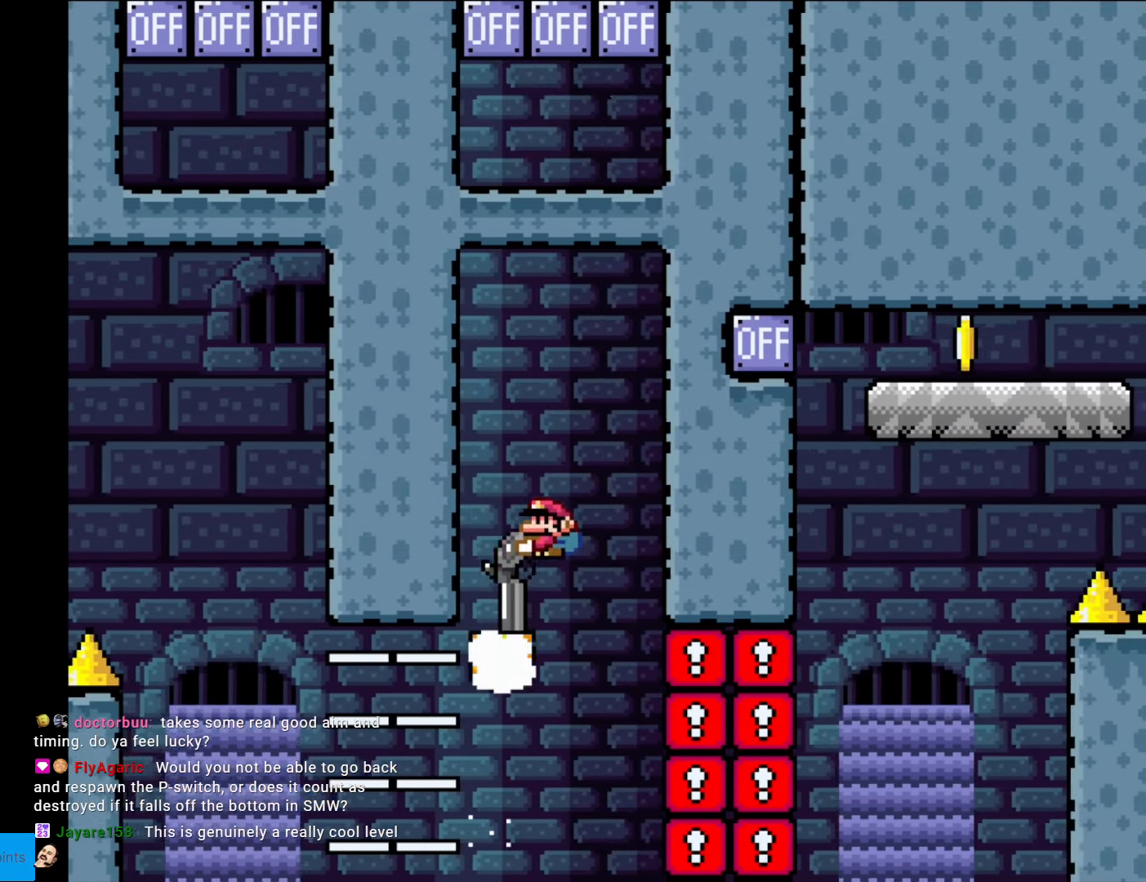
{"buttons": ["B", "Y", "DPAD_UP"], "events": [[17, "R1", "down"], [175, "R1", "up"], [367, "R1", "down"], [385, "DPAD_DOWN", "up"], [402, "DPAD_UP", "down"], [455, "R1", "up"]]}
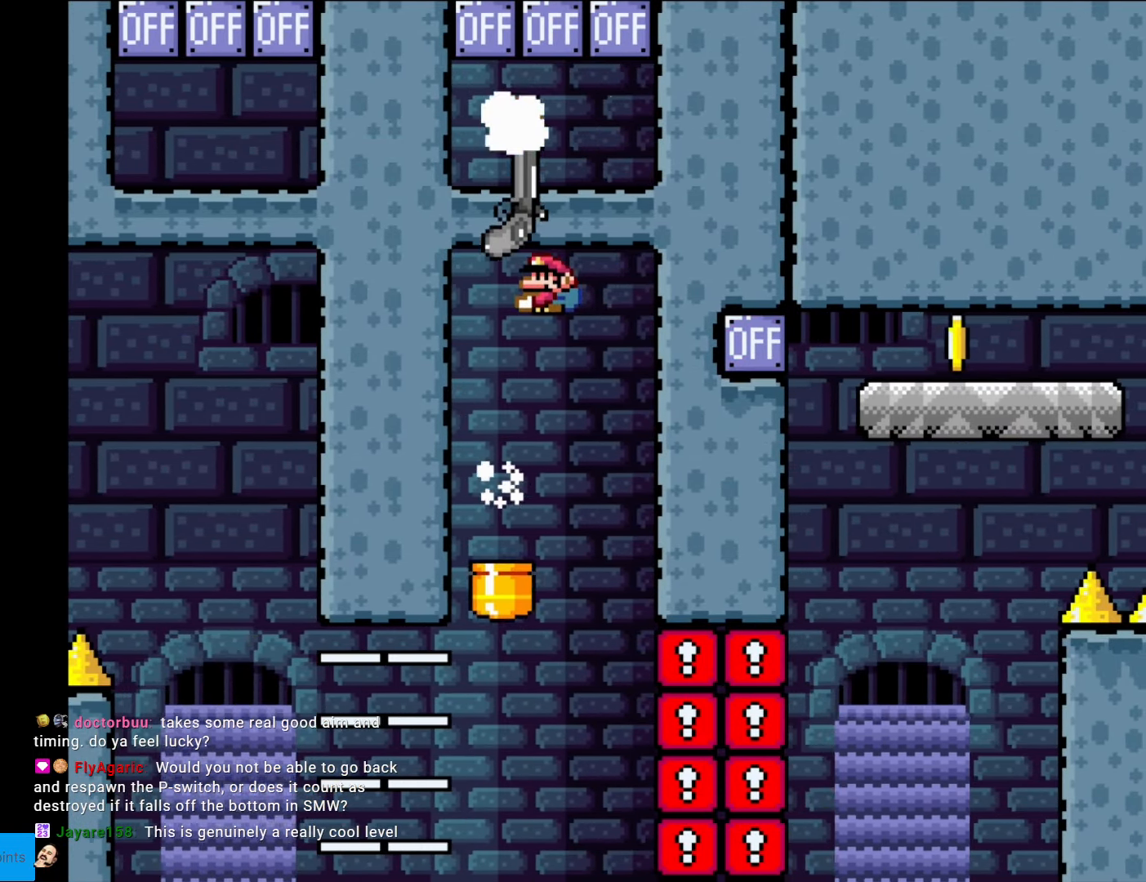
{"buttons": ["B", "Y", "DPAD_DOWN"], "events": [[52, "R1", "down"], [175, "DPAD_UP", "up"], [192, "R1", "up"], [262, "DPAD_DOWN", "down"], [315, "DPAD_RIGHT", "down"], [350, "DPAD_DOWN", "up"], [455, "DPAD_DOWN", "down"], [507, "DPAD_RIGHT", "up"]]}